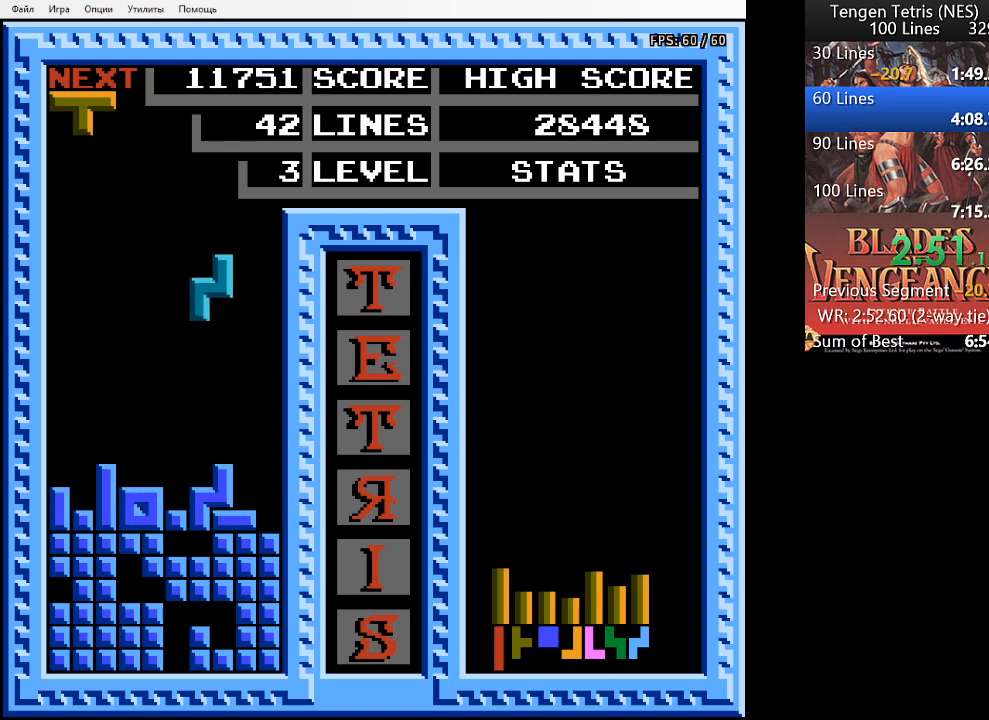
Gameplay with a controller (PlayStation layout); each line is a JSON object with the inputs held at the frame after it. "events" lists button and stick changes between this image and that frame as [ms after this image, input, new state], when the widget could be followed in between. Not read: left_stick right_stick.
{"buttons": [], "events": [[67, "DPAD_LEFT", "down"], [133, "DPAD_LEFT", "up"]]}
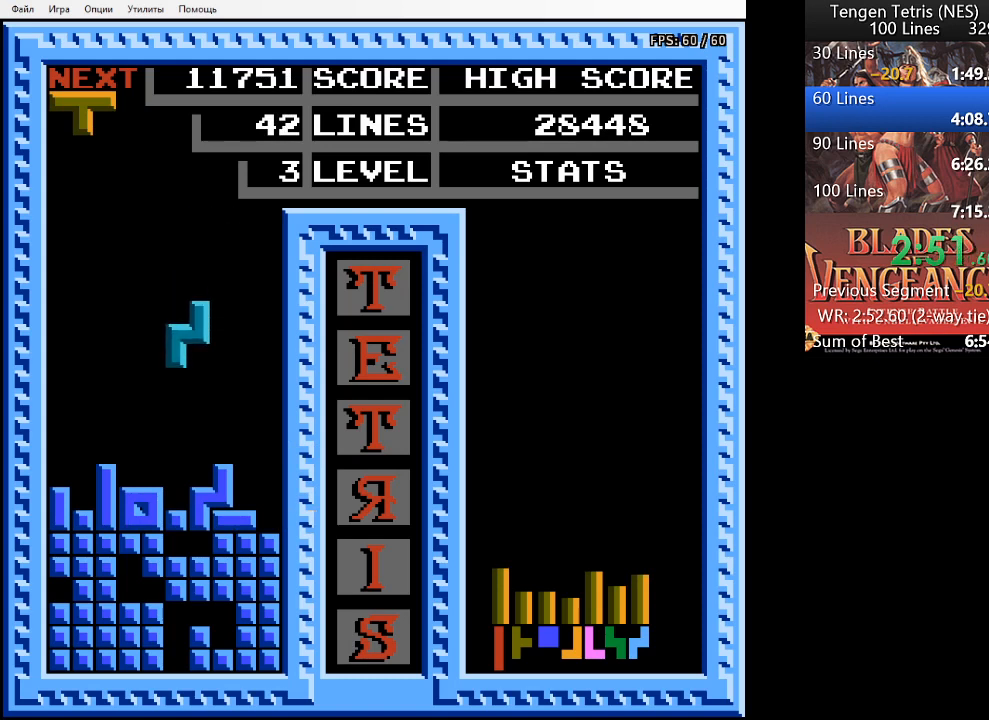
{"buttons": ["DPAD_RIGHT"], "events": [[33, "DPAD_DOWN", "down"], [400, "DPAD_DOWN", "up"], [500, "DPAD_RIGHT", "down"]]}
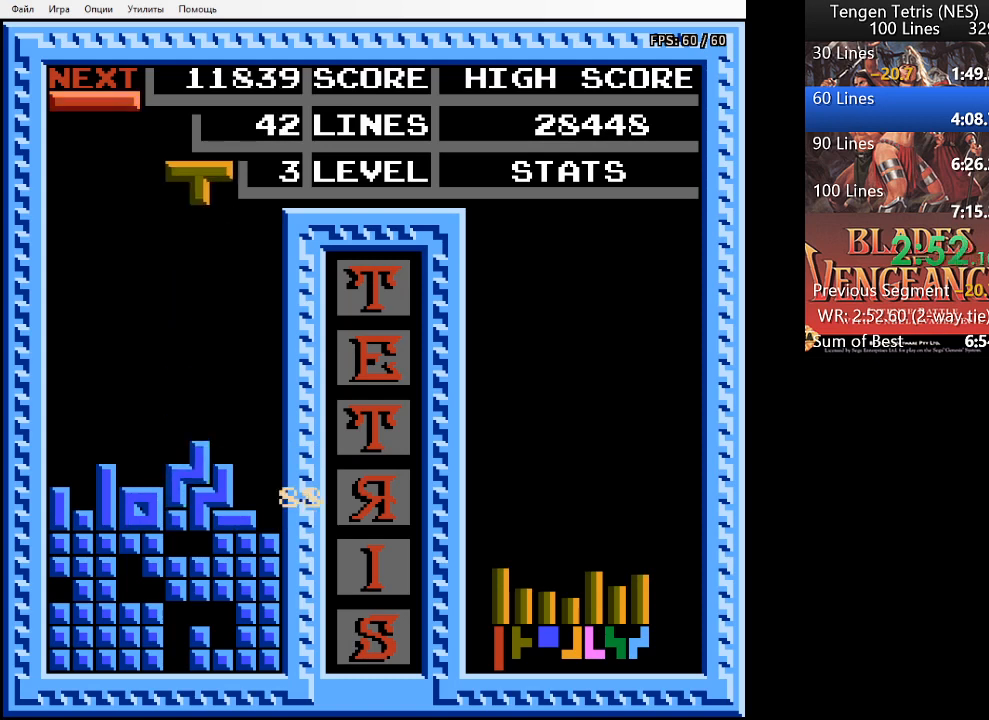
{"buttons": ["DPAD_RIGHT"], "events": [[33, "SQUARE", "down"], [133, "SQUARE", "up"]]}
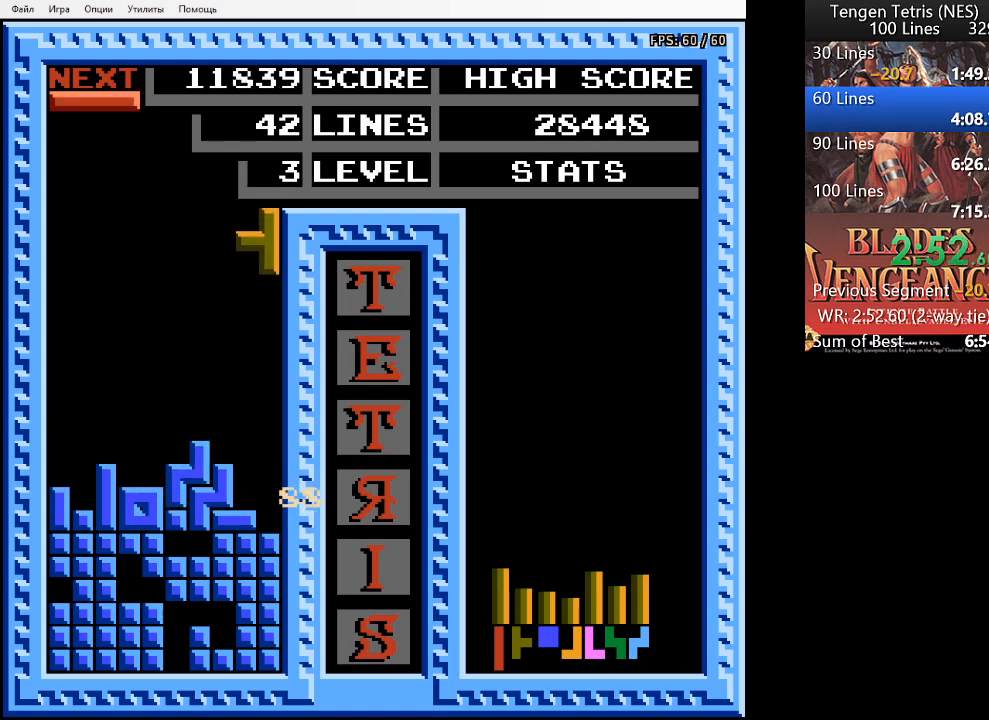
{"buttons": ["DPAD_DOWN"], "events": [[33, "DPAD_DOWN", "down"], [33, "DPAD_RIGHT", "up"]]}
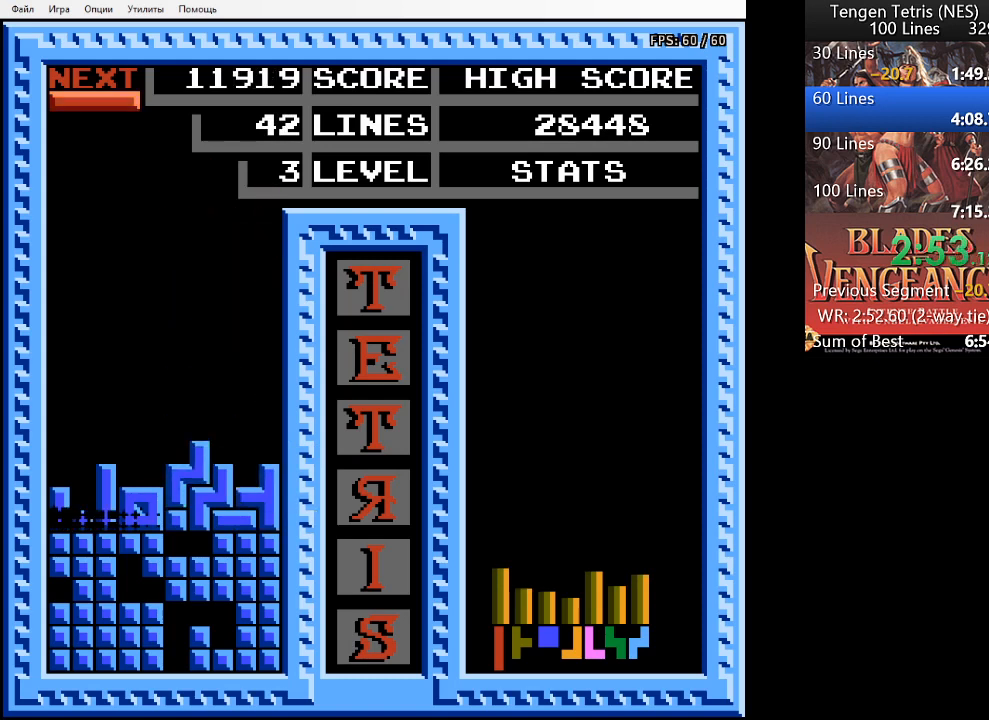
{"buttons": ["DPAD_LEFT"], "events": [[33, "DPAD_DOWN", "up"], [233, "DPAD_LEFT", "down"]]}
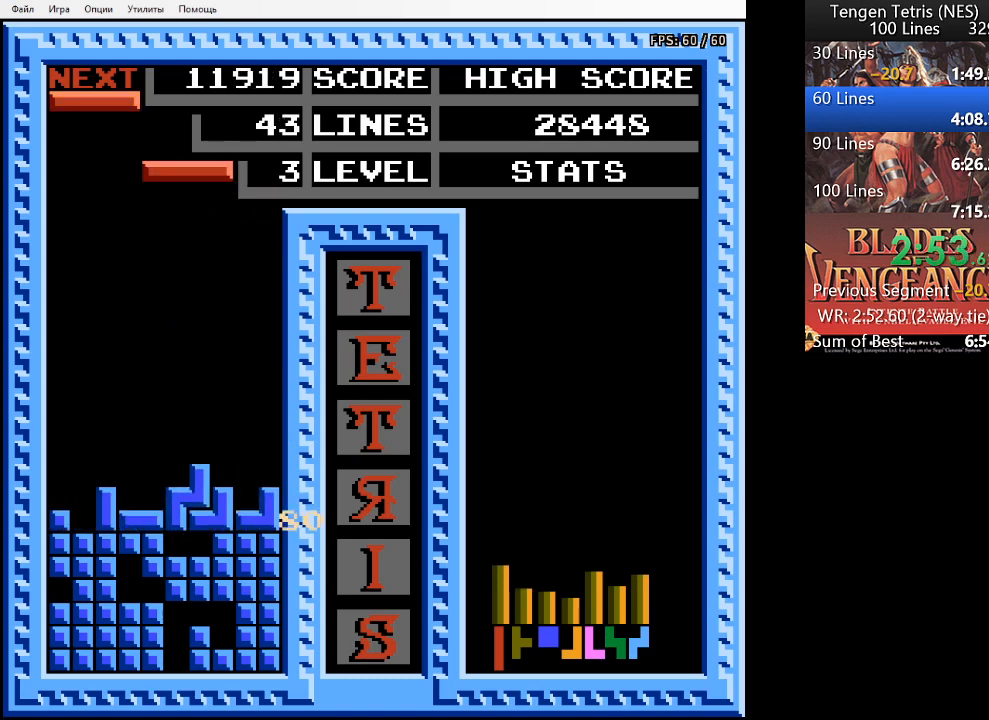
{"buttons": ["DPAD_LEFT"], "events": [[300, "SQUARE", "down"], [433, "SQUARE", "up"]]}
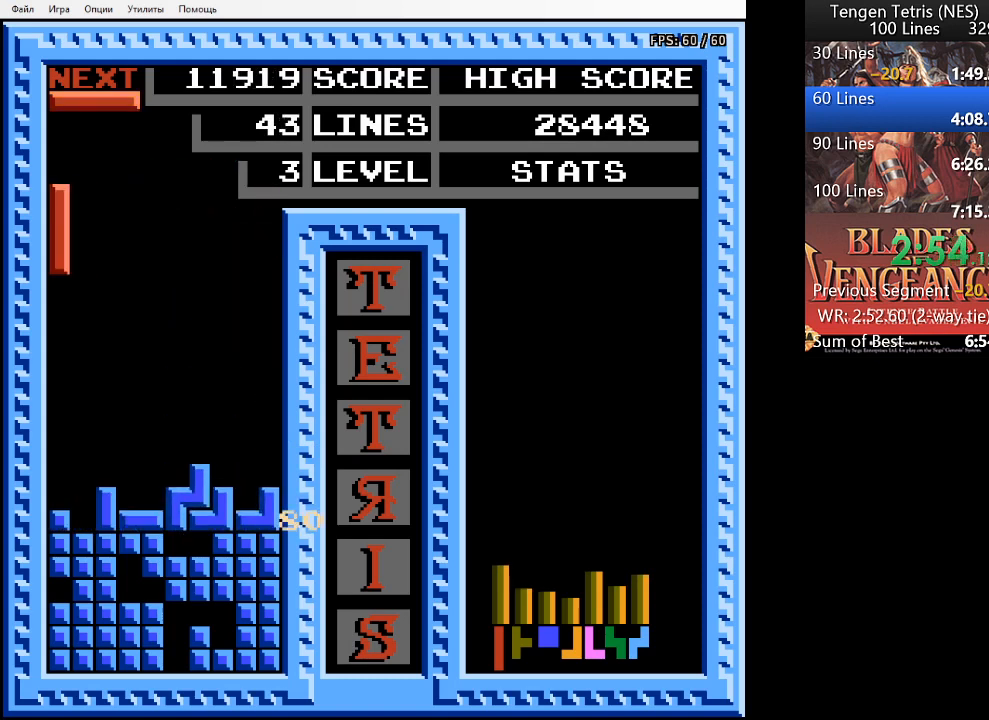
{"buttons": ["DPAD_DOWN"], "events": [[133, "DPAD_LEFT", "up"], [267, "DPAD_DOWN", "down"]]}
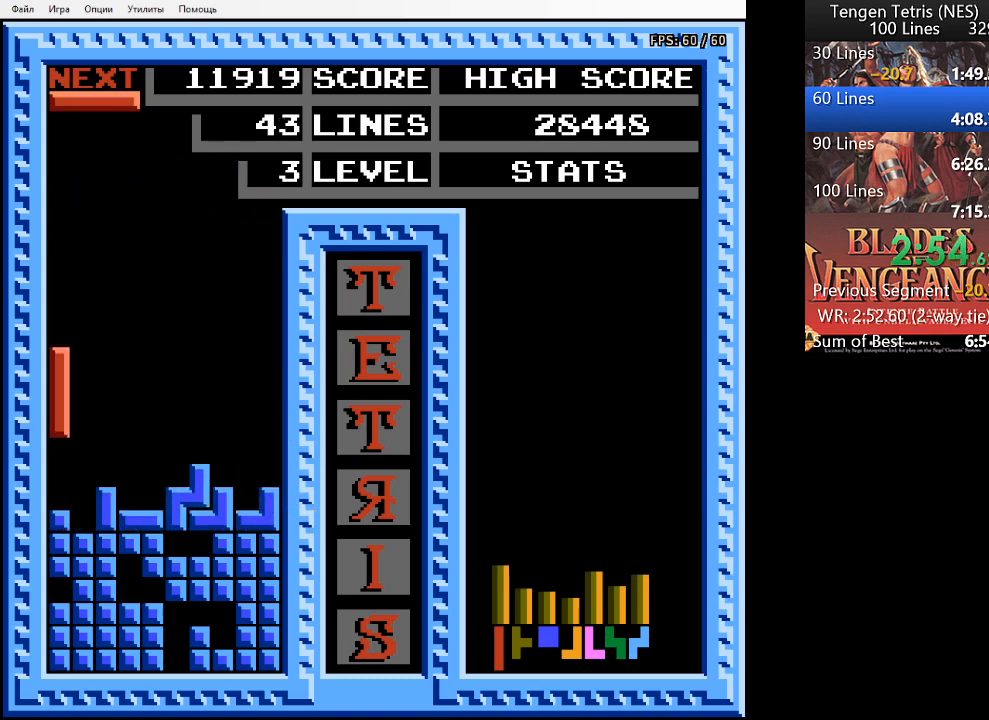
{"buttons": ["DPAD_LEFT"], "events": [[267, "DPAD_DOWN", "up"], [267, "SQUARE", "down"], [333, "SQUARE", "up"], [400, "DPAD_LEFT", "down"]]}
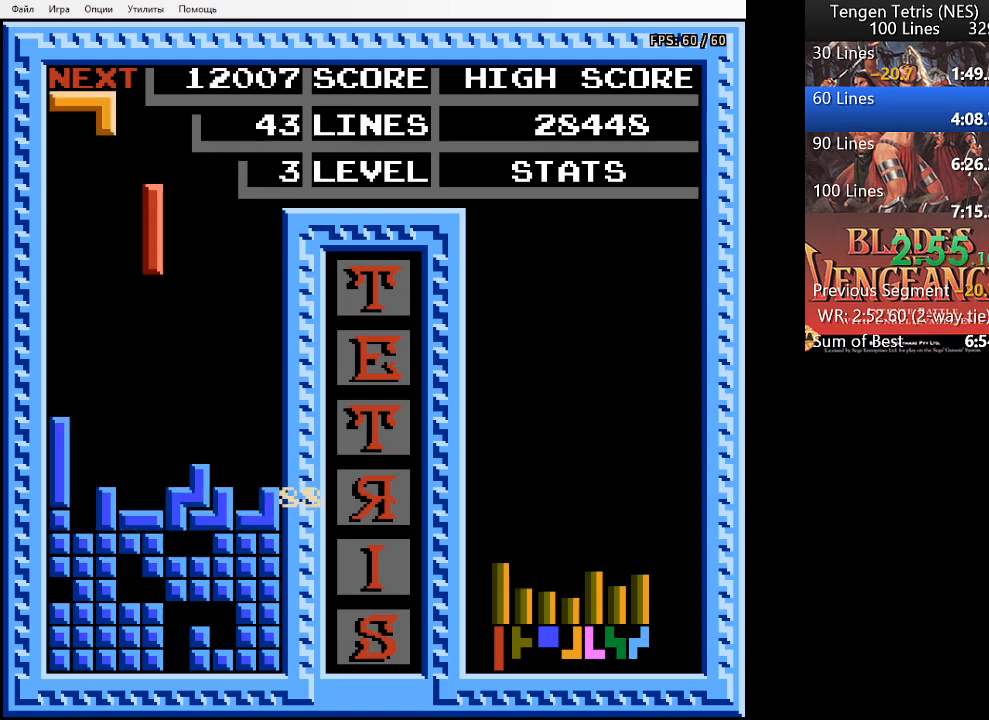
{"buttons": [], "events": [[200, "DPAD_LEFT", "up"], [400, "DPAD_LEFT", "down"], [467, "DPAD_LEFT", "up"]]}
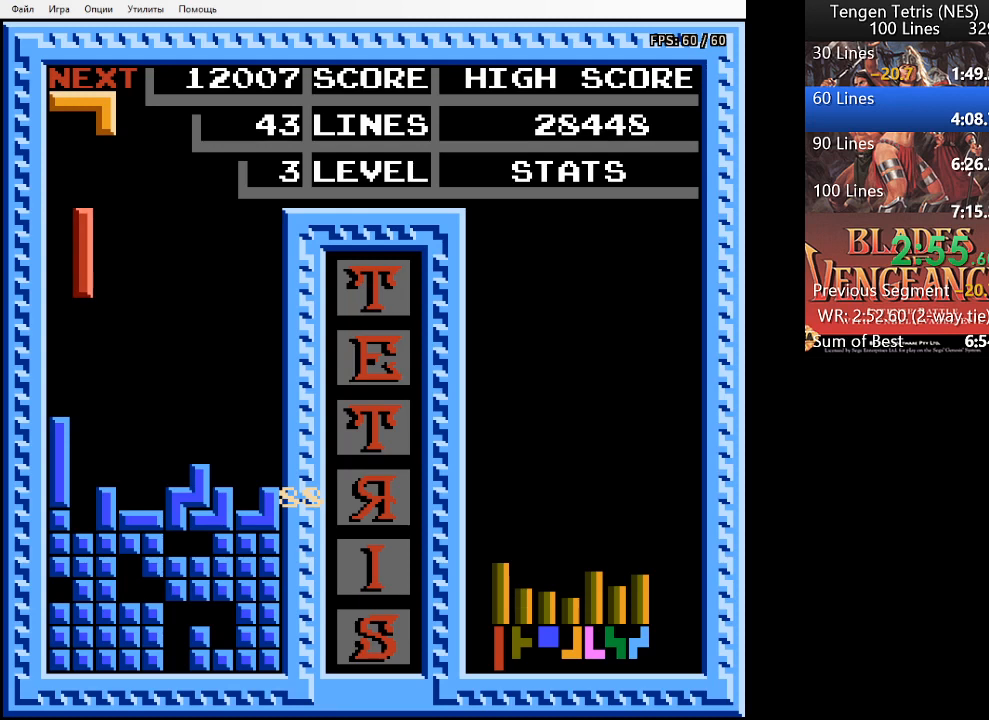
{"buttons": ["DPAD_DOWN"], "events": [[100, "DPAD_DOWN", "down"]]}
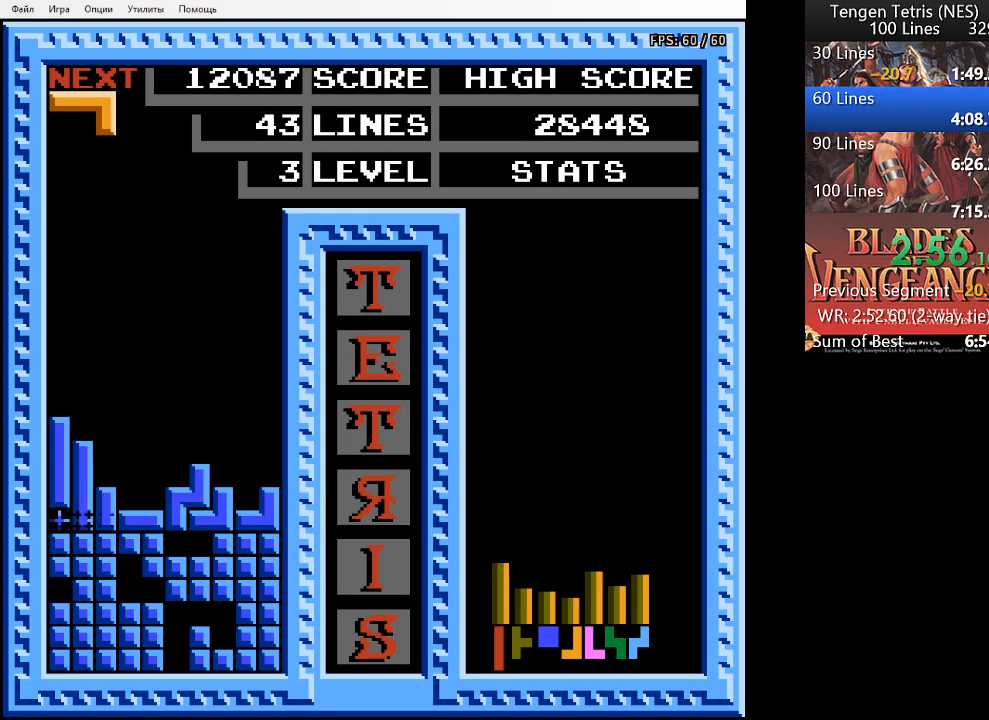
{"buttons": [], "events": [[100, "DPAD_DOWN", "up"]]}
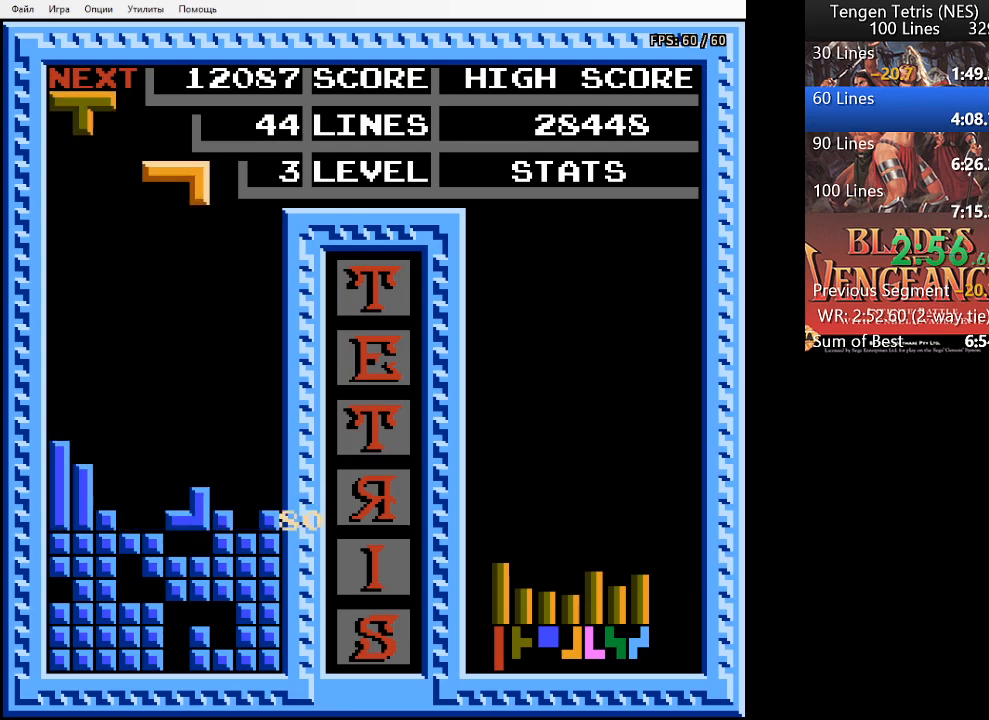
{"buttons": [], "events": [[367, "DPAD_RIGHT", "down"], [400, "DPAD_RIGHT", "up"]]}
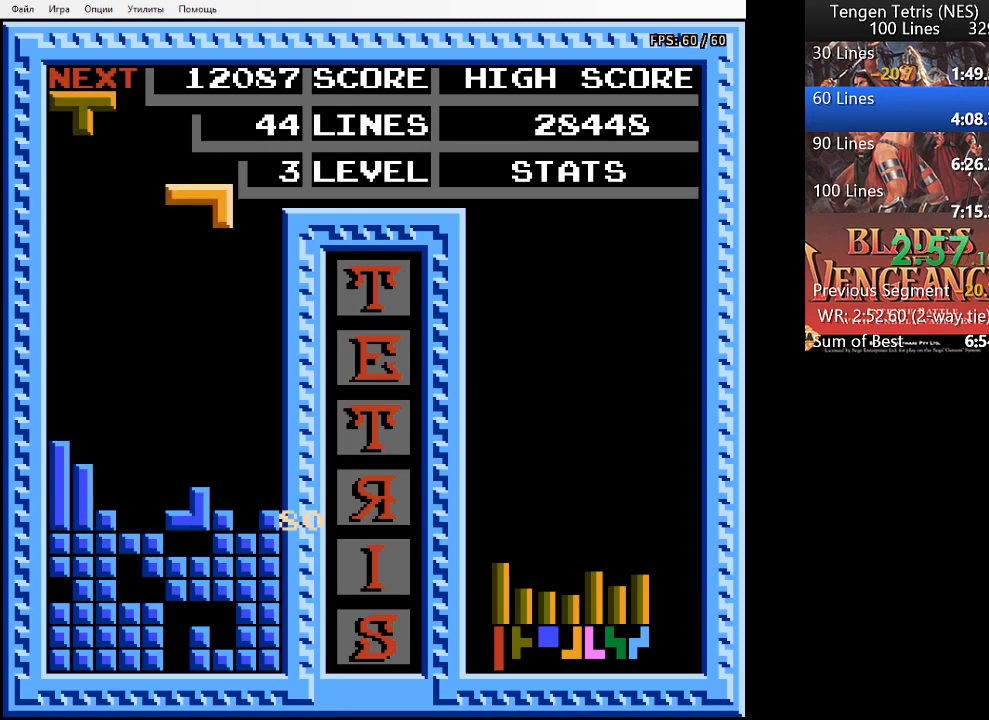
{"buttons": ["SQUARE"], "events": [[133, "DPAD_RIGHT", "down"], [200, "DPAD_RIGHT", "up"], [333, "SQUARE", "down"], [433, "SQUARE", "up"], [500, "SQUARE", "down"]]}
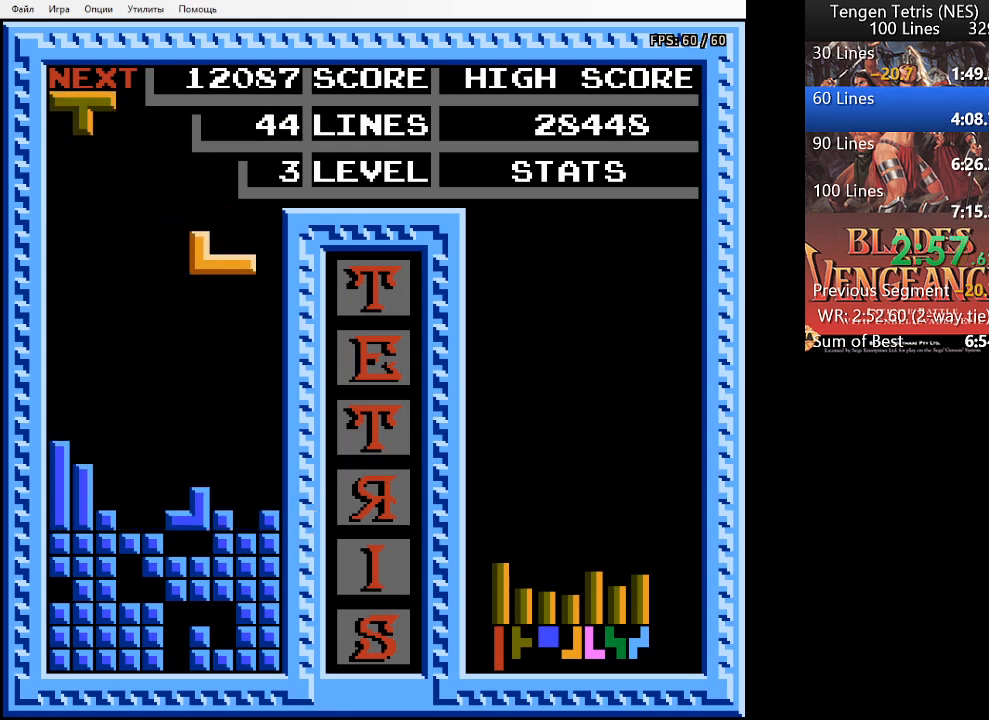
{"buttons": [], "events": [[67, "SQUARE", "up"], [133, "DPAD_LEFT", "down"], [333, "DPAD_LEFT", "up"]]}
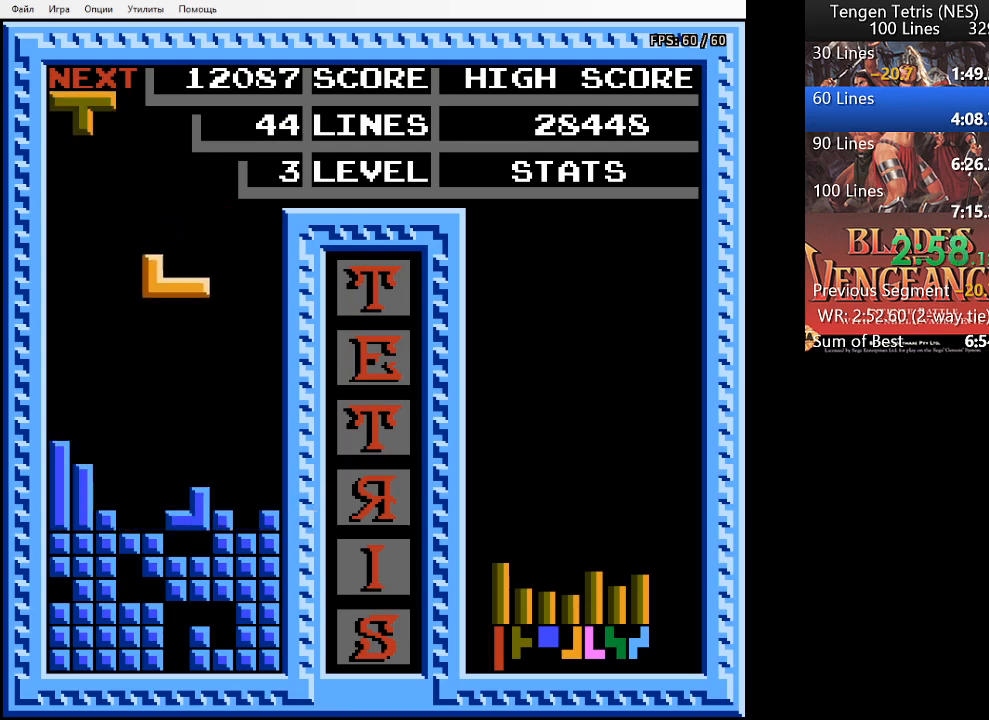
{"buttons": [], "events": [[67, "SQUARE", "down"], [167, "SQUARE", "up"], [467, "DPAD_LEFT", "down"], [500, "DPAD_LEFT", "up"]]}
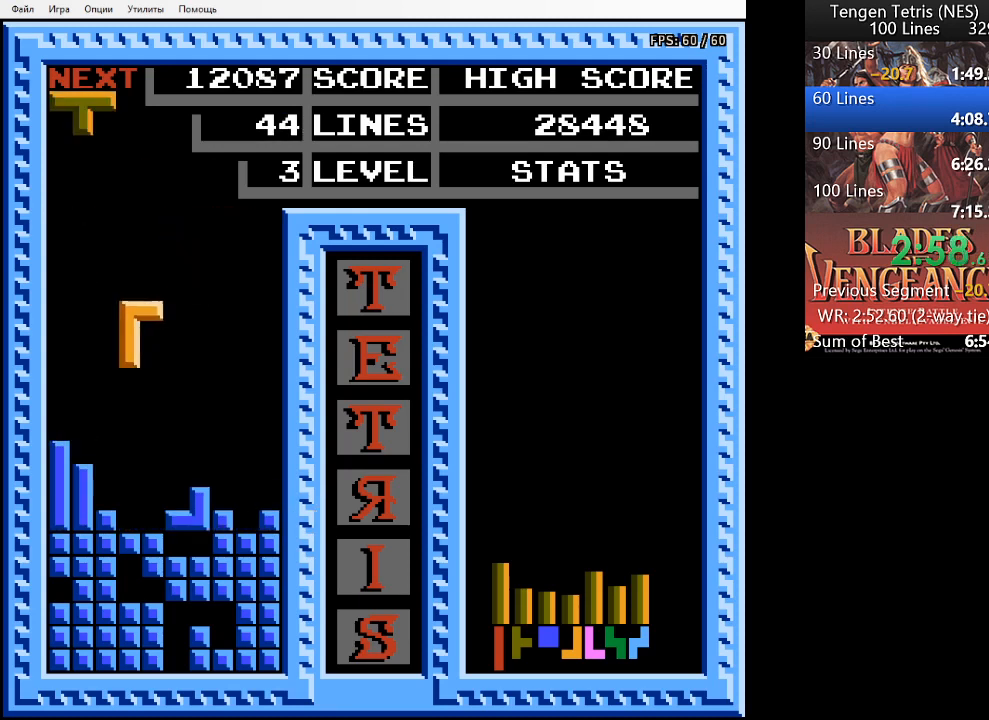
{"buttons": [], "events": [[200, "SQUARE", "down"], [267, "SQUARE", "up"], [333, "SQUARE", "down"], [400, "SQUARE", "up"]]}
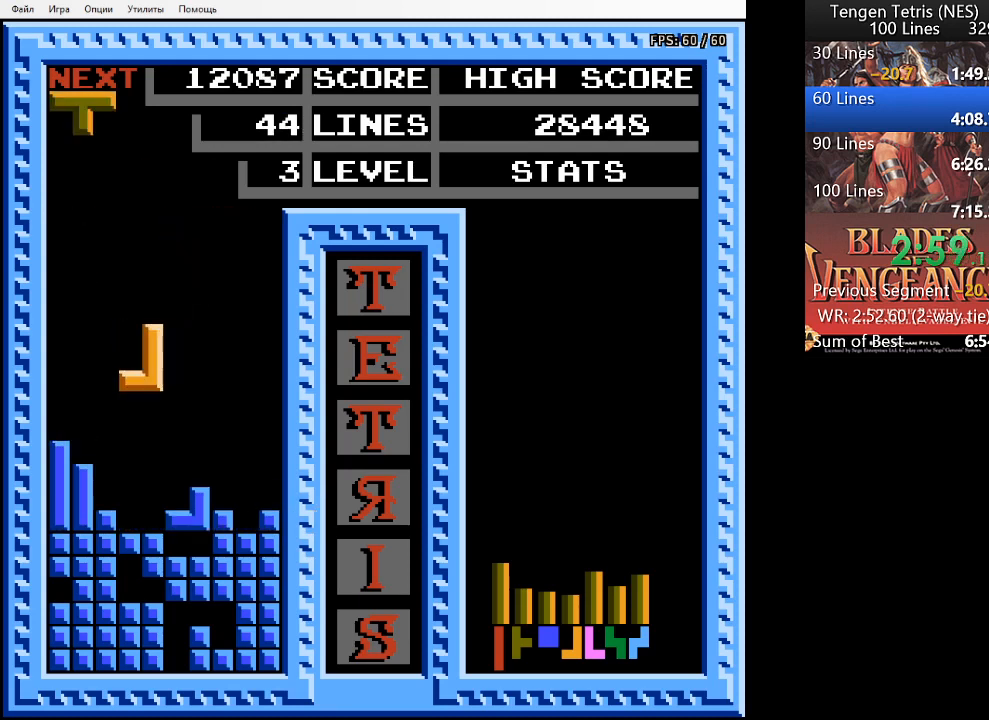
{"buttons": ["DPAD_DOWN"], "events": [[367, "DPAD_DOWN", "down"]]}
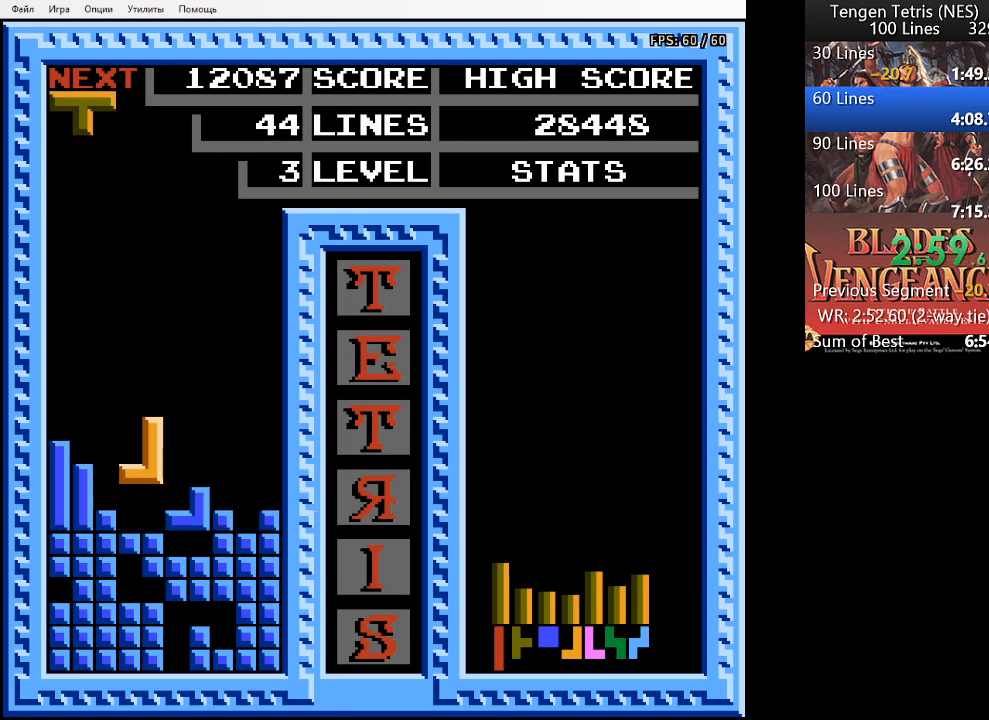
{"buttons": ["DPAD_RIGHT"], "events": [[233, "DPAD_DOWN", "up"], [400, "DPAD_RIGHT", "down"]]}
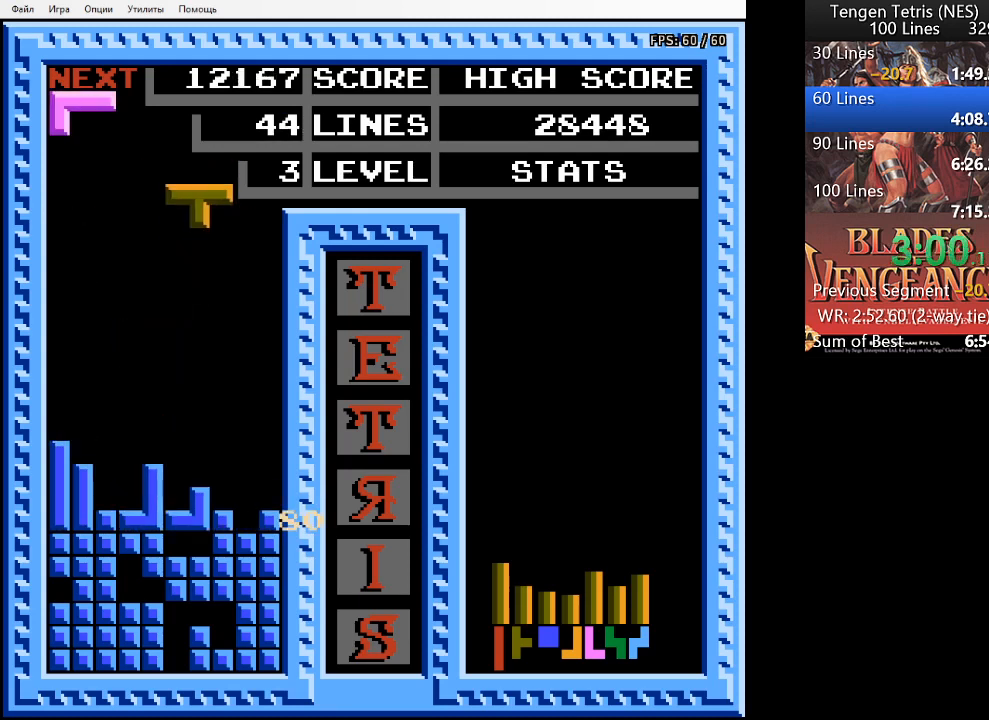
{"buttons": [], "events": [[100, "SQUARE", "down"], [200, "SQUARE", "up"], [333, "DPAD_RIGHT", "up"], [467, "SQUARE", "down"], [500, "SQUARE", "up"]]}
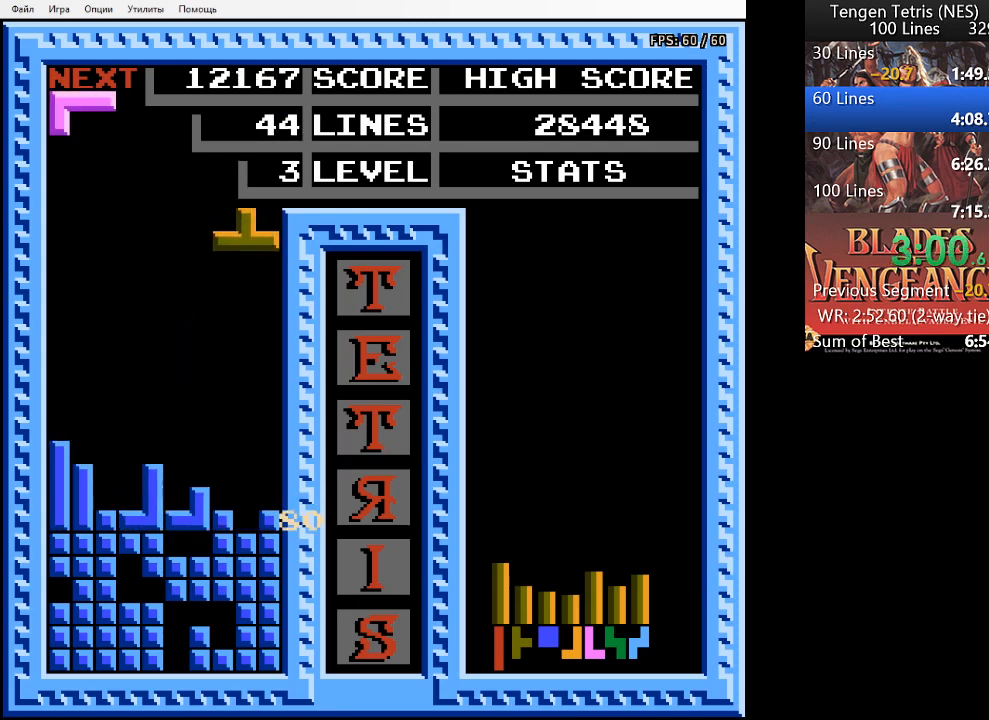
{"buttons": [], "events": [[100, "SQUARE", "down"], [200, "SQUARE", "up"], [233, "SQUARE", "down"], [333, "SQUARE", "up"], [433, "DPAD_DOWN", "down"], [467, "DPAD_DOWN", "up"]]}
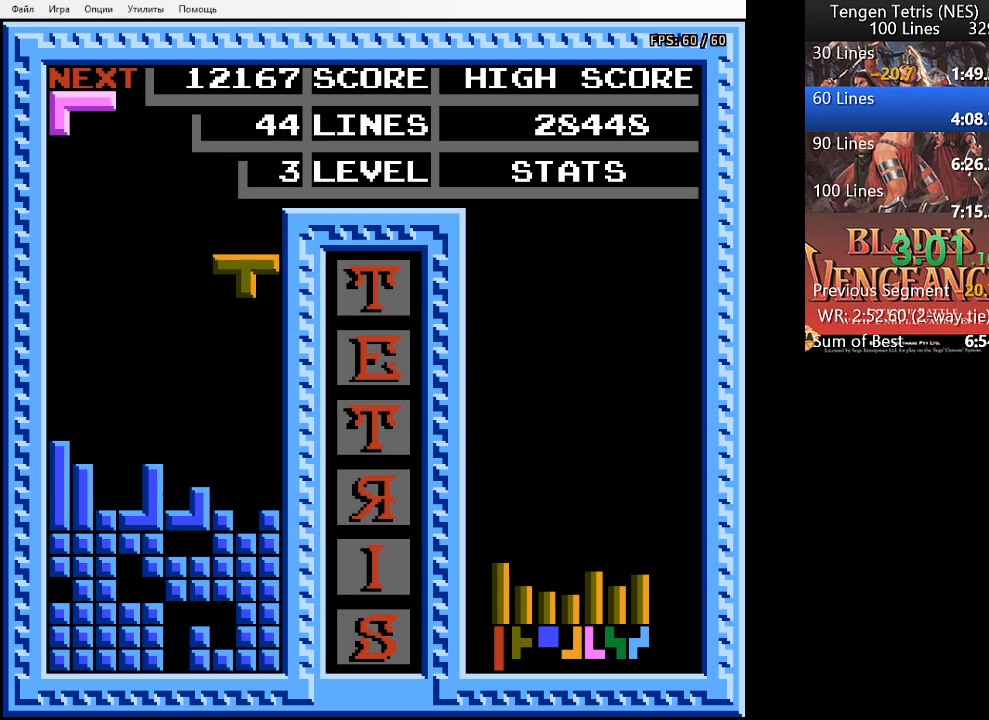
{"buttons": ["DPAD_DOWN"], "events": [[133, "DPAD_DOWN", "down"]]}
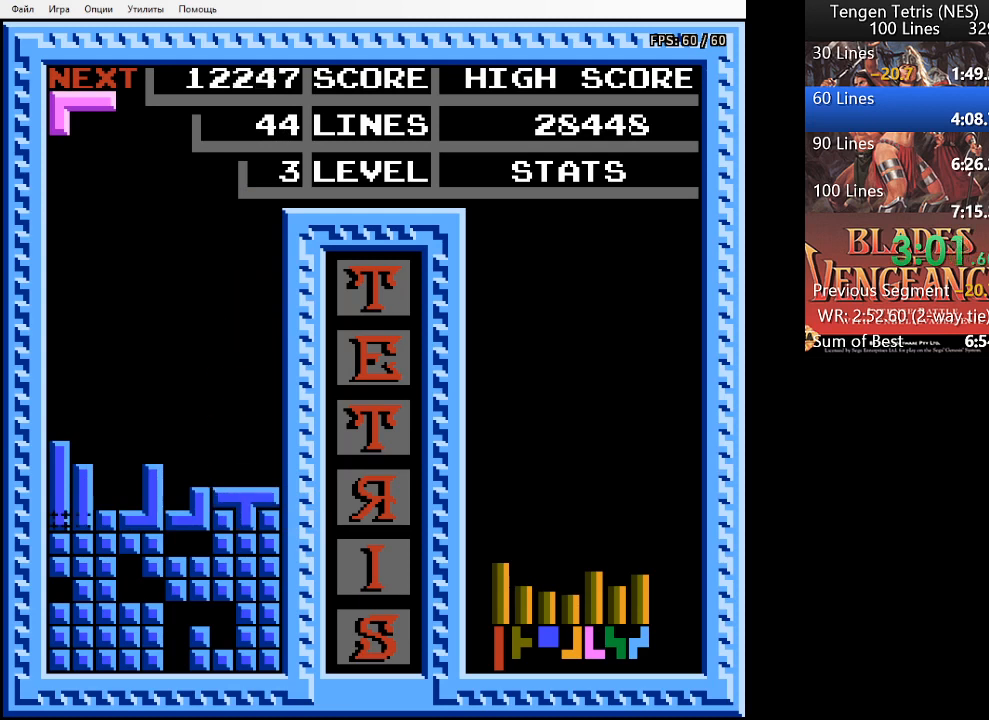
{"buttons": [], "events": [[233, "DPAD_DOWN", "up"]]}
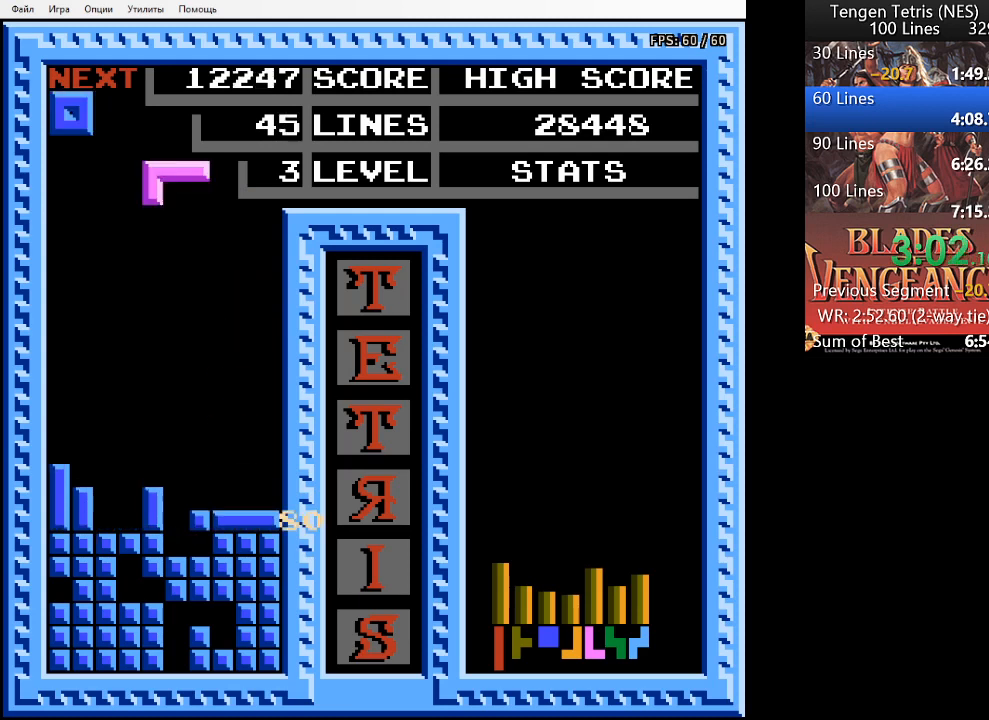
{"buttons": ["SQUARE"], "events": [[100, "DPAD_LEFT", "down"], [233, "DPAD_LEFT", "up"], [300, "DPAD_LEFT", "down"], [400, "DPAD_LEFT", "up"], [500, "SQUARE", "down"]]}
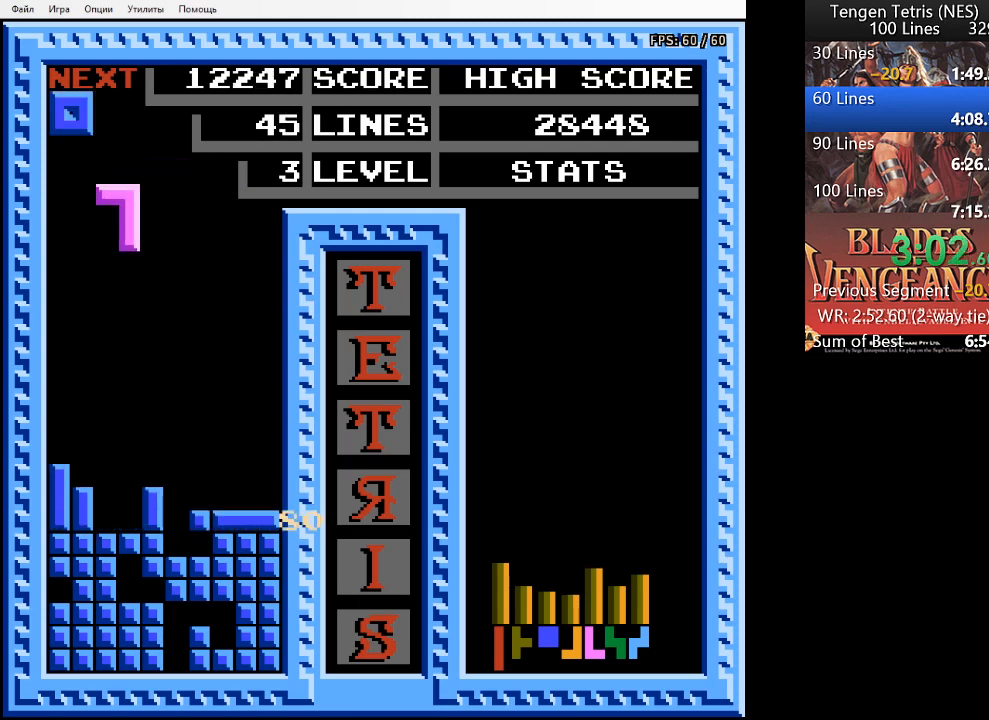
{"buttons": ["DPAD_DOWN"], "events": [[67, "SQUARE", "up"], [133, "SQUARE", "down"], [200, "SQUARE", "up"], [267, "SQUARE", "down"], [333, "SQUARE", "up"], [500, "DPAD_DOWN", "down"]]}
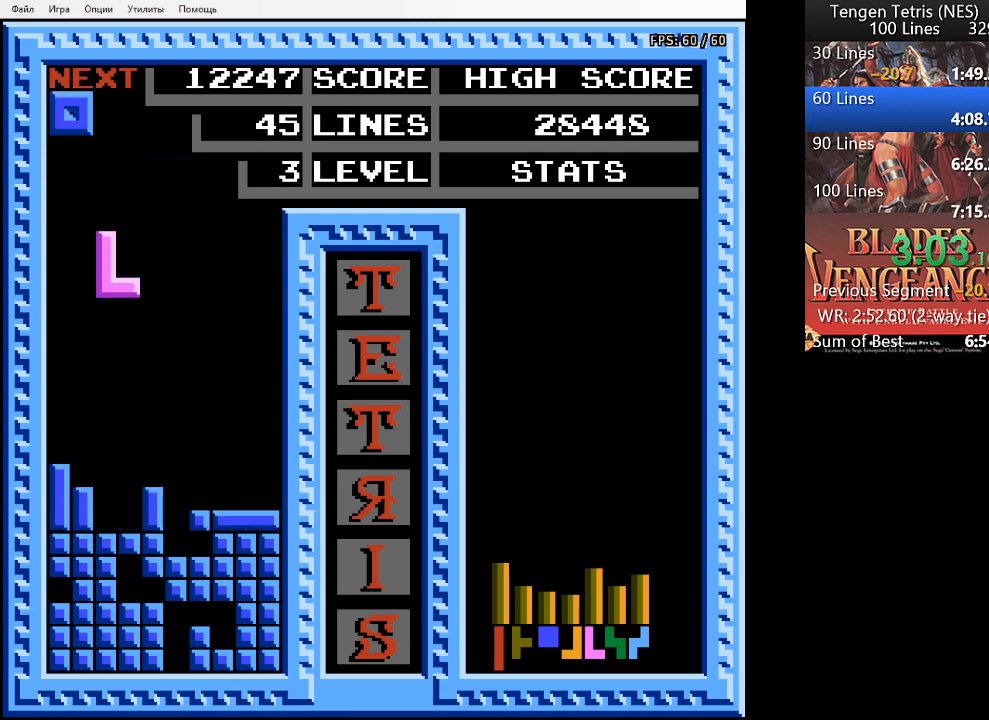
{"buttons": [], "events": [[500, "DPAD_DOWN", "up"]]}
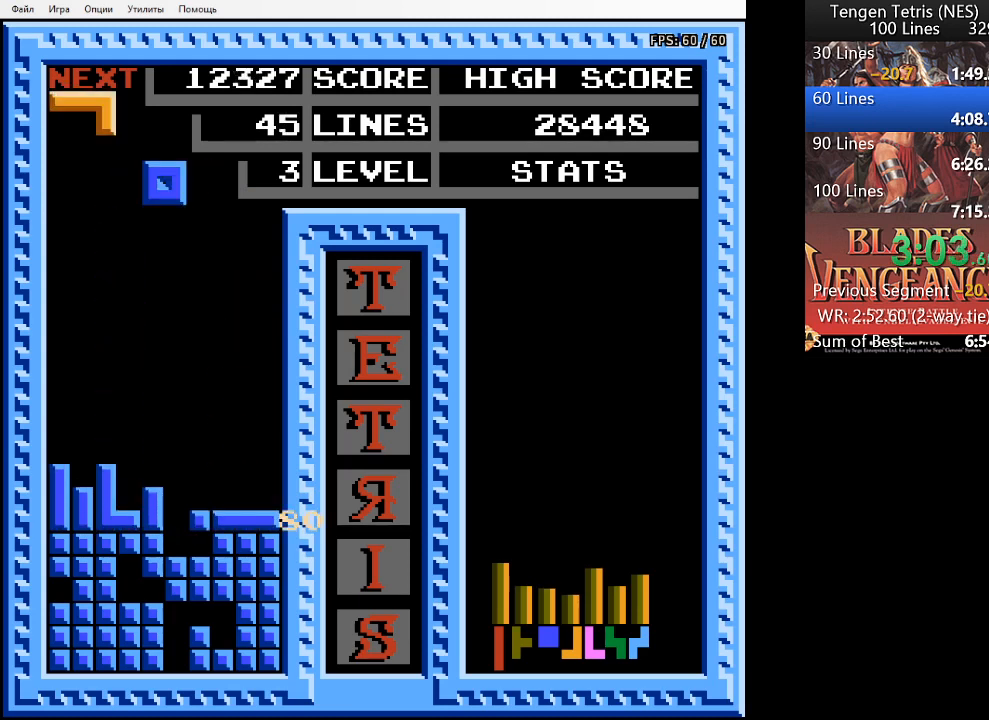
{"buttons": ["DPAD_RIGHT"], "events": [[333, "DPAD_RIGHT", "down"]]}
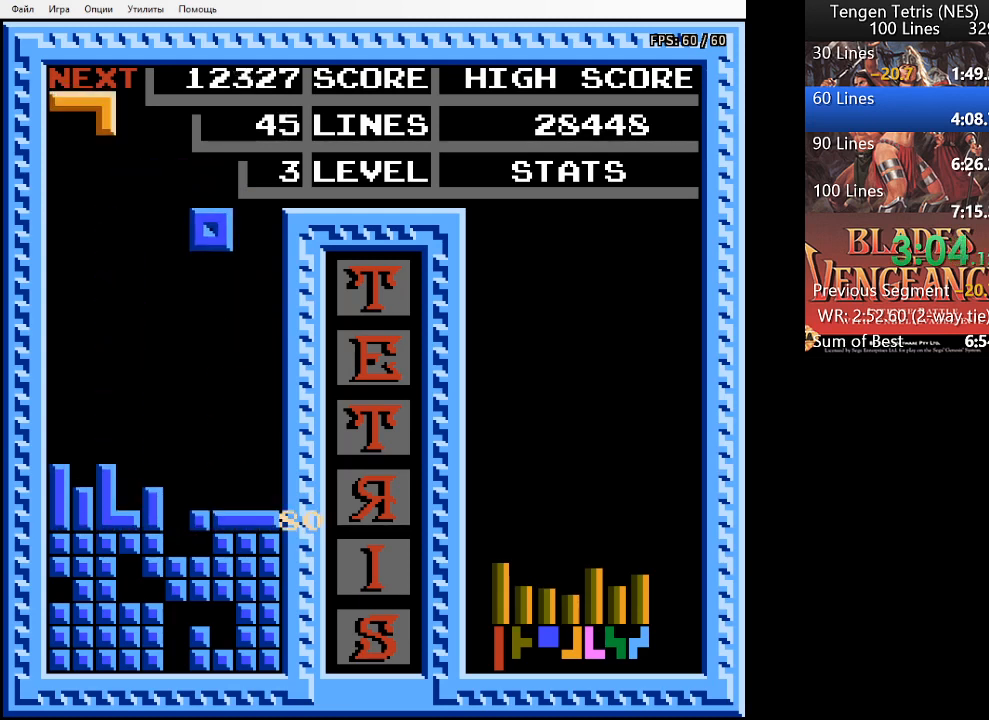
{"buttons": ["DPAD_DOWN"], "events": [[267, "DPAD_DOWN", "down"], [267, "DPAD_RIGHT", "up"]]}
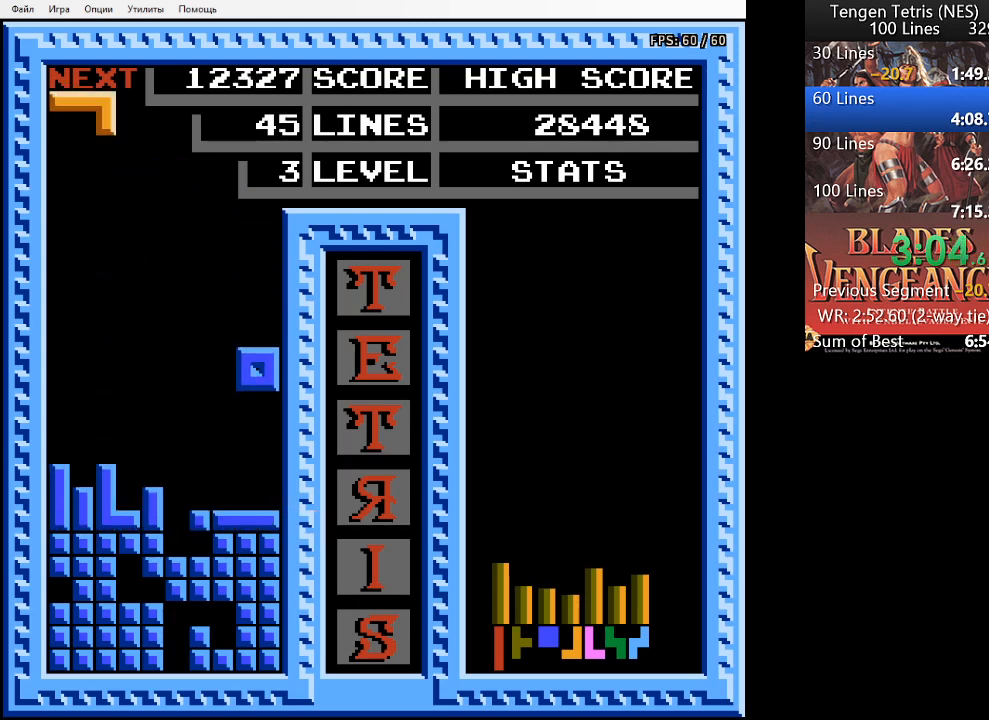
{"buttons": [], "events": [[300, "DPAD_DOWN", "up"], [433, "SQUARE", "down"], [500, "SQUARE", "up"]]}
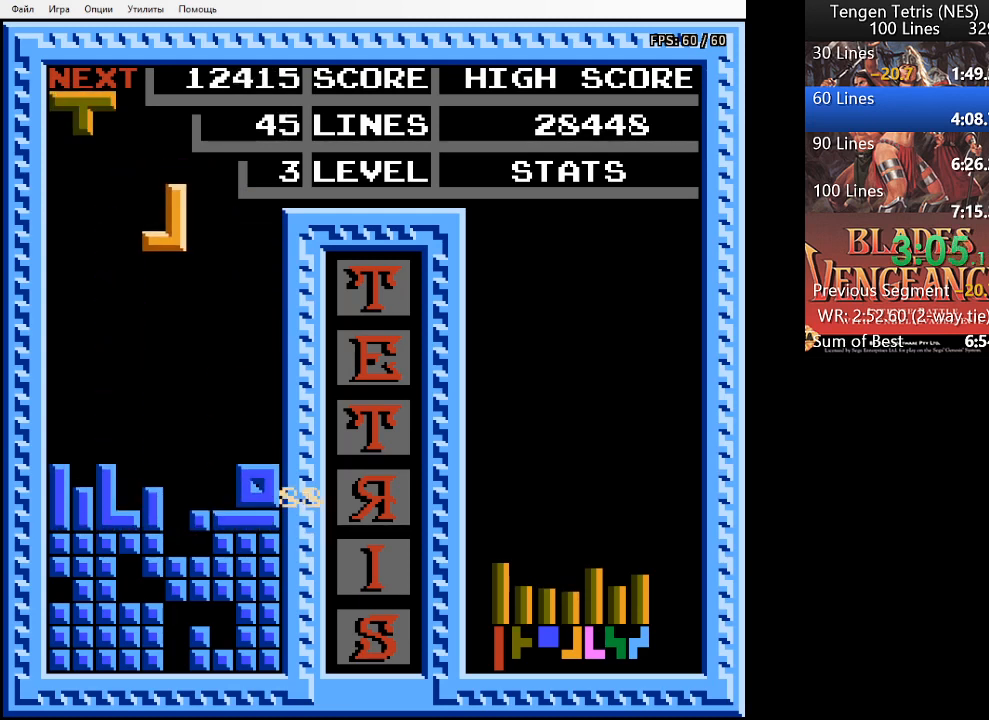
{"buttons": [], "events": [[67, "SQUARE", "down"], [133, "SQUARE", "up"], [200, "SQUARE", "down"], [333, "SQUARE", "up"], [400, "DPAD_RIGHT", "down"], [433, "DPAD_RIGHT", "up"]]}
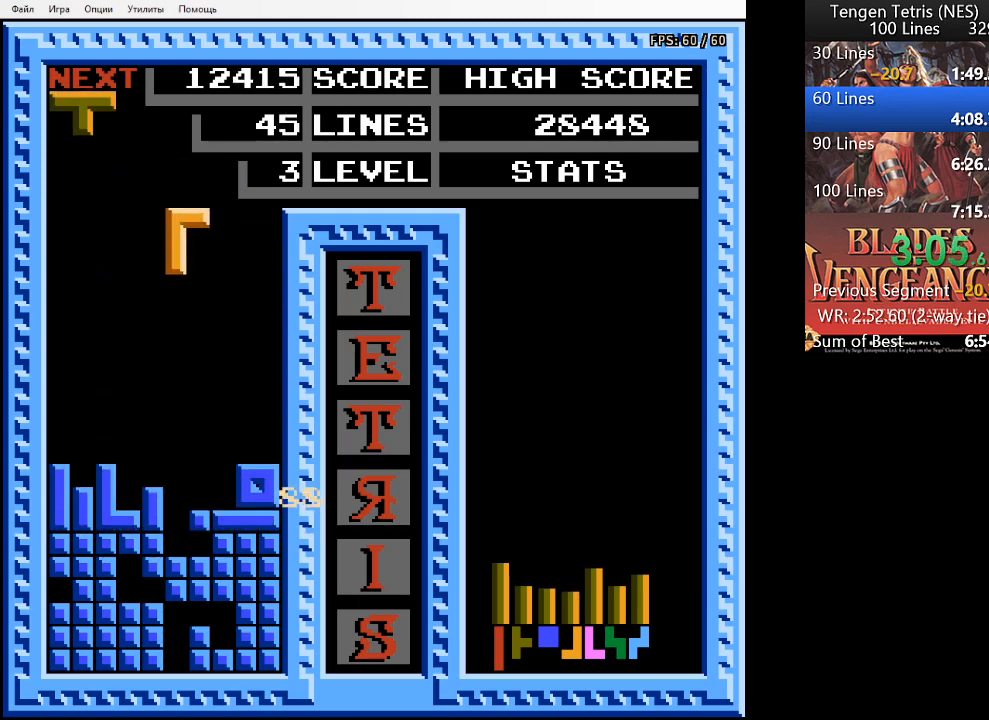
{"buttons": ["DPAD_DOWN"], "events": [[300, "DPAD_DOWN", "down"]]}